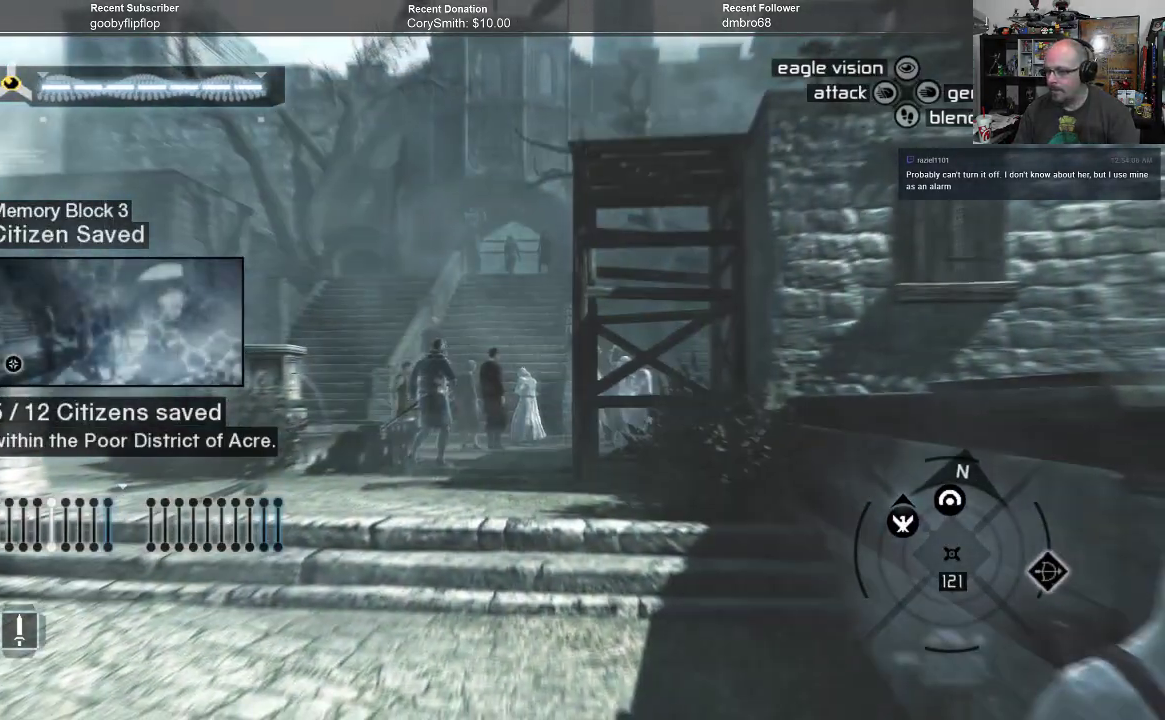
Gameplay with a controller (Xbox layout); each line is a JSON object with the inputs held at the frame after it. "events" lists button and stick changes between this image and that frame as [ms after this image, input, new state], when the widget could be followed in between.
{"buttons": [], "left_stick": "center", "right_stick": "left", "events": [[200, "right_stick", "left"]]}
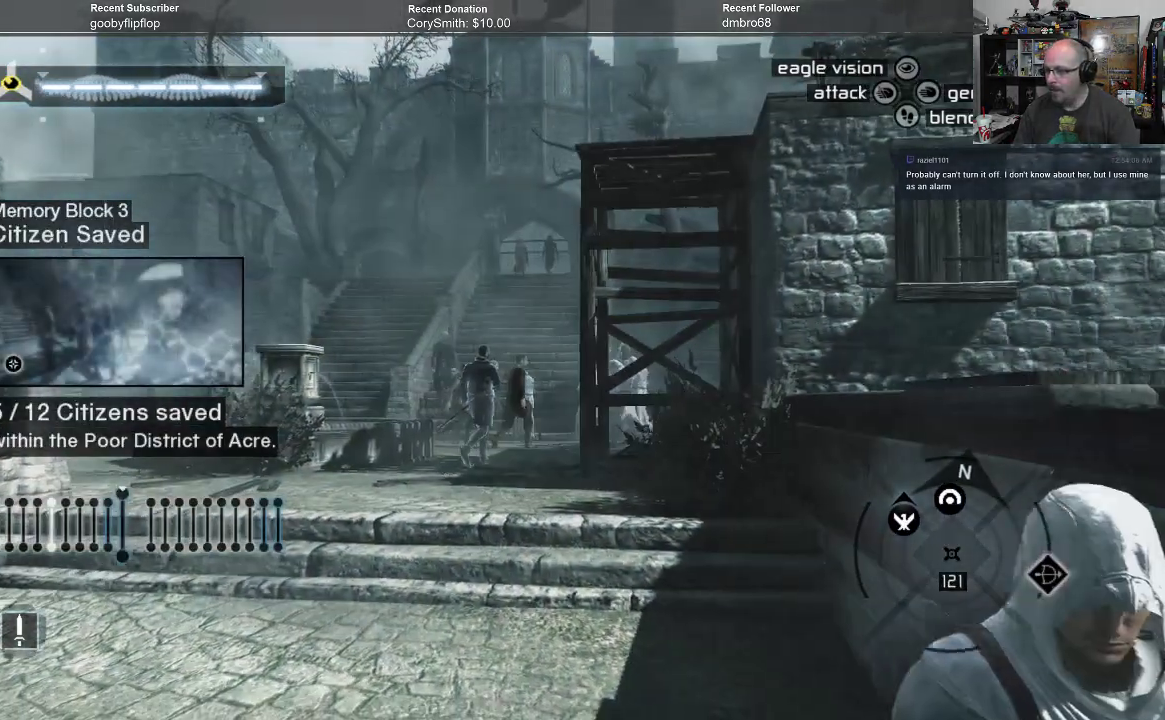
{"buttons": [], "left_stick": "center", "right_stick": "center", "events": [[267, "right_stick", "center"]]}
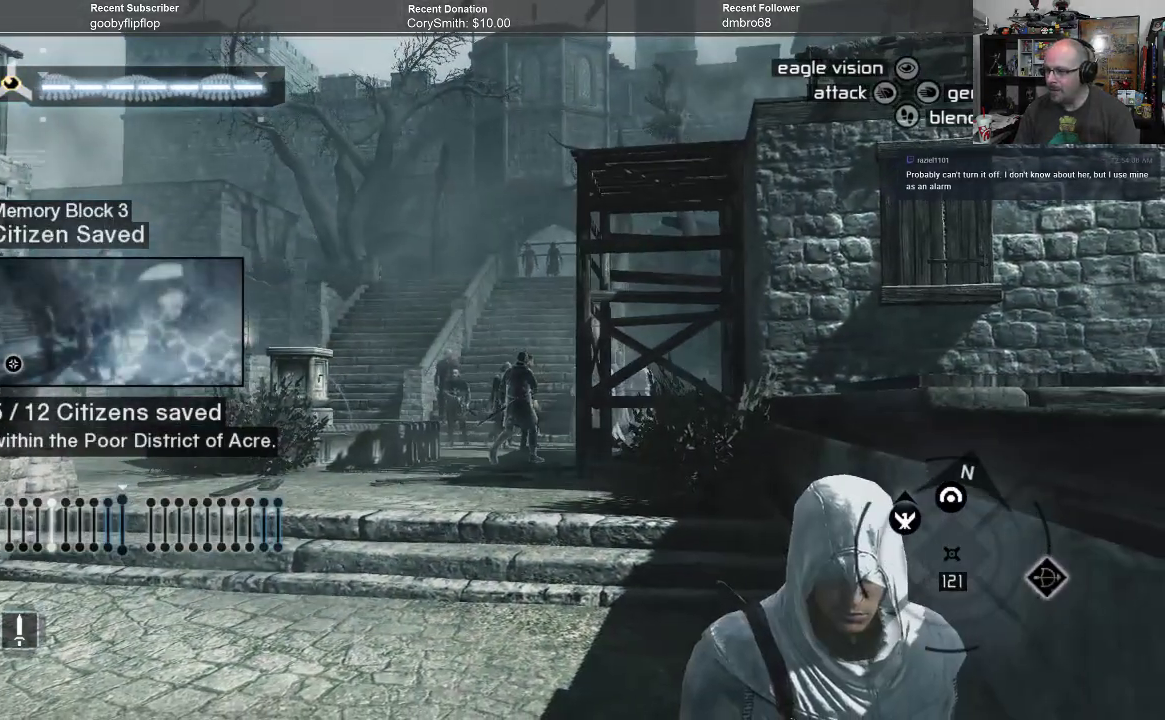
{"buttons": [], "left_stick": "center", "right_stick": "center", "events": []}
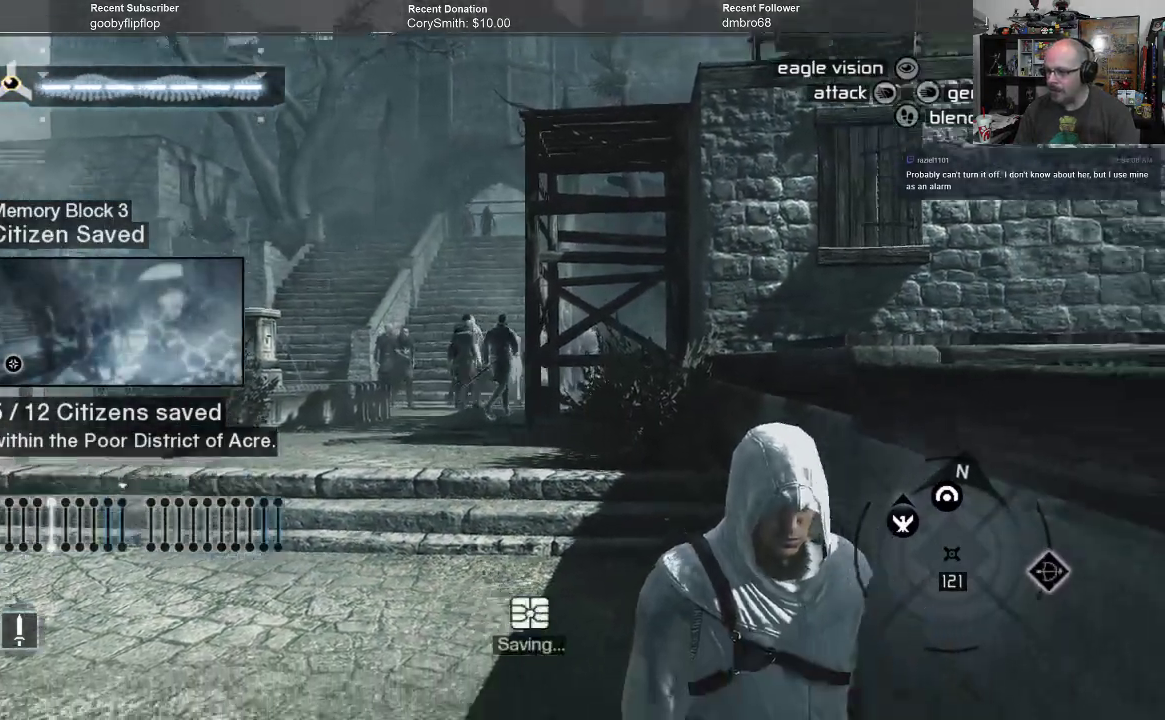
{"buttons": [], "left_stick": "center", "right_stick": "center", "events": []}
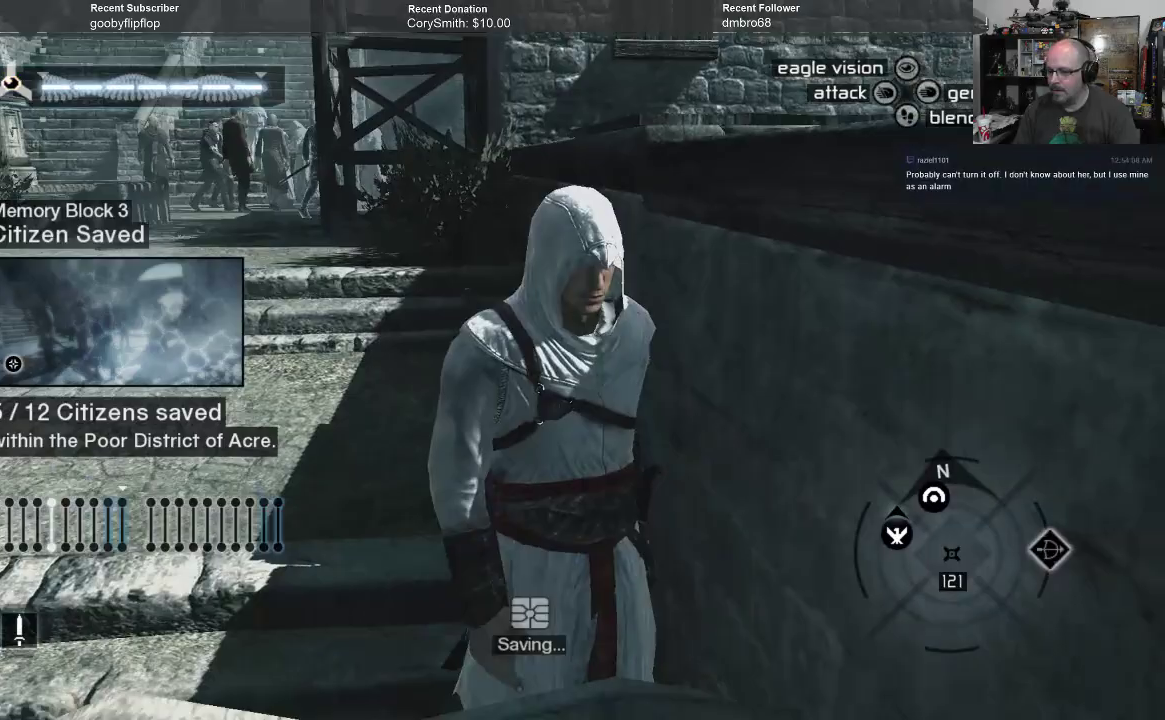
{"buttons": [], "left_stick": "left", "right_stick": "right", "events": [[100, "left_stick", "left"], [267, "right_stick", "right"]]}
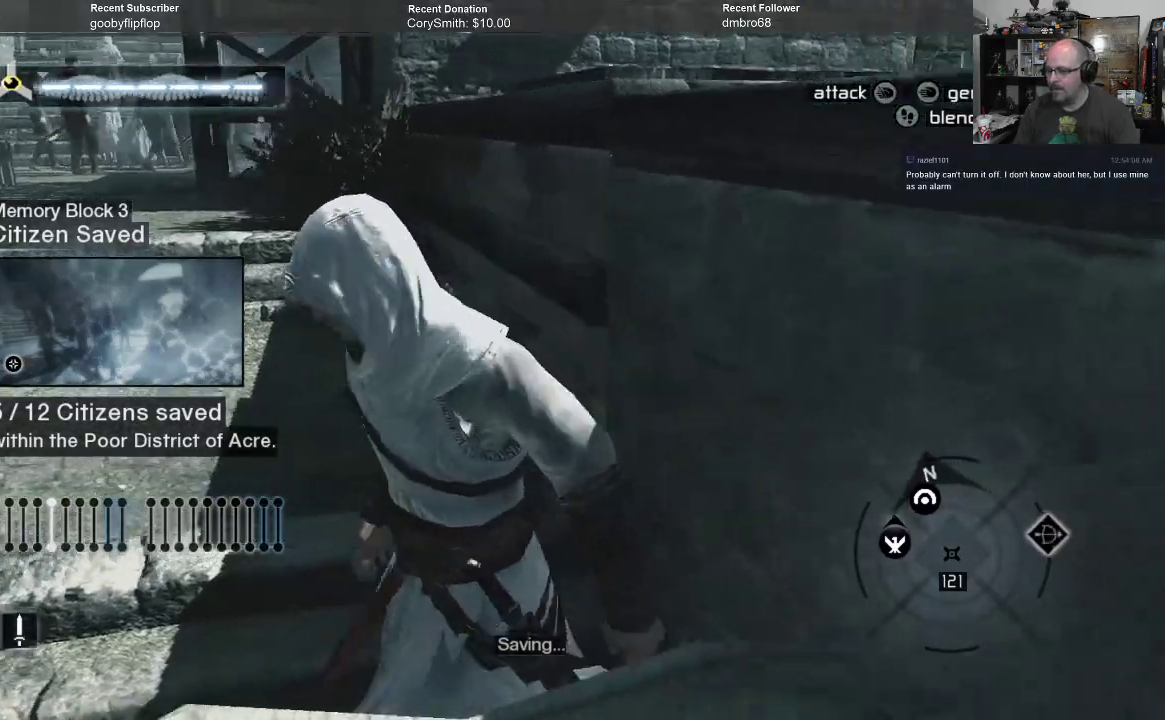
{"buttons": [], "left_stick": "left", "right_stick": "right", "events": []}
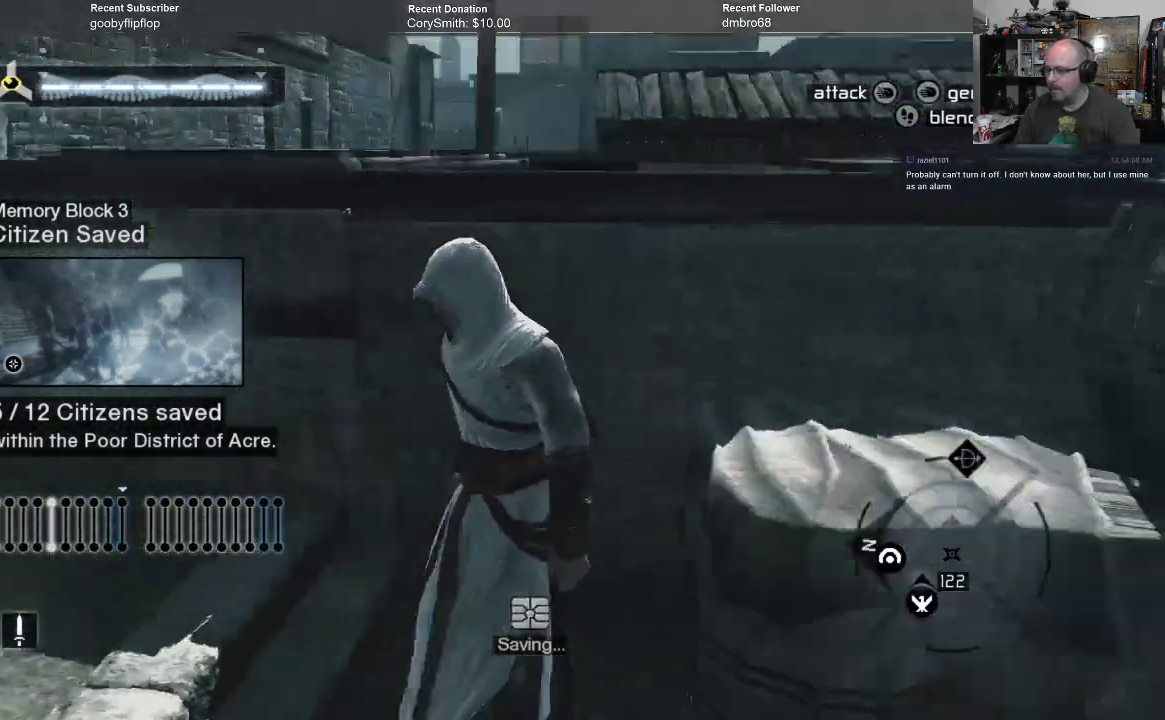
{"buttons": [], "left_stick": "center", "right_stick": "center", "events": [[100, "left_stick", "down-left"], [233, "left_stick", "down"], [333, "left_stick", "down-right"], [400, "right_stick", "down-right"], [467, "left_stick", "center"], [500, "right_stick", "center"]]}
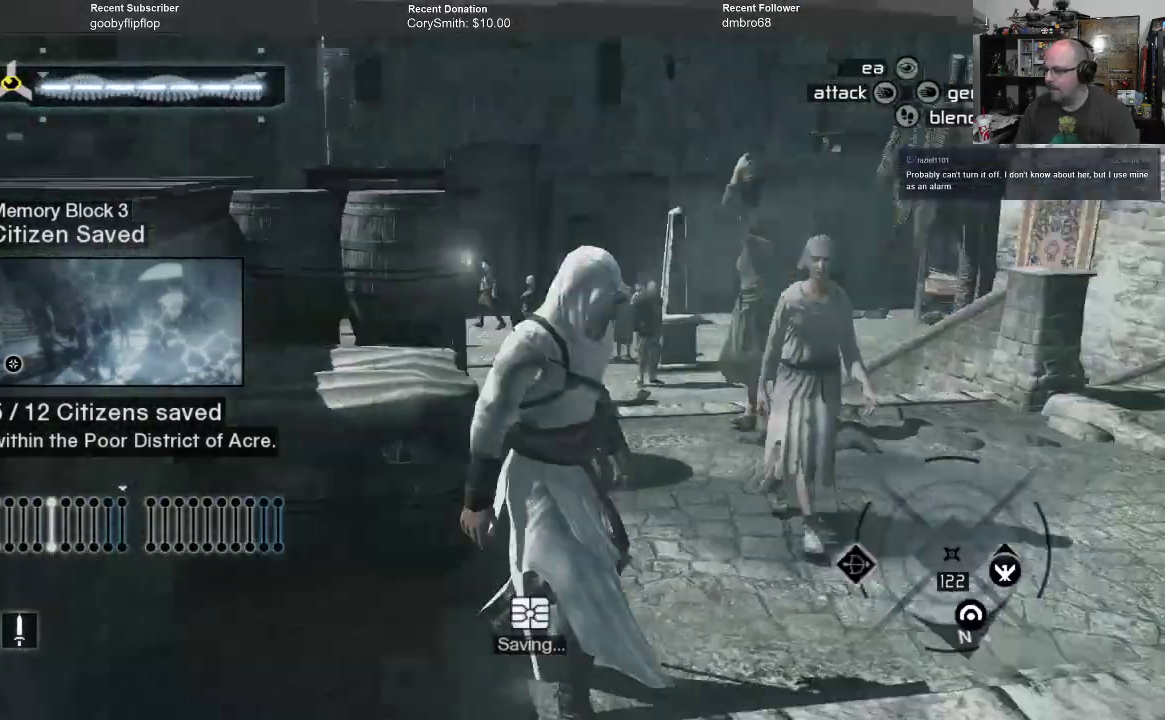
{"buttons": [], "left_stick": "center", "right_stick": "down", "events": [[367, "right_stick", "down"]]}
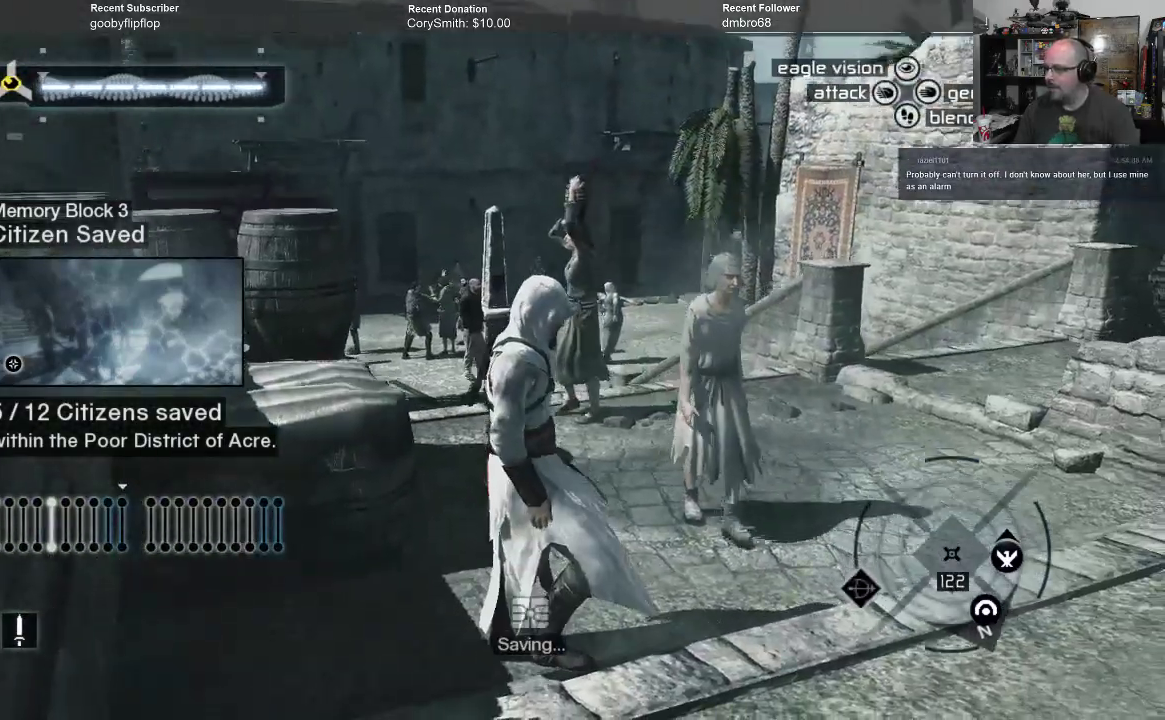
{"buttons": [], "left_stick": "center", "right_stick": "center", "events": [[100, "right_stick", "center"]]}
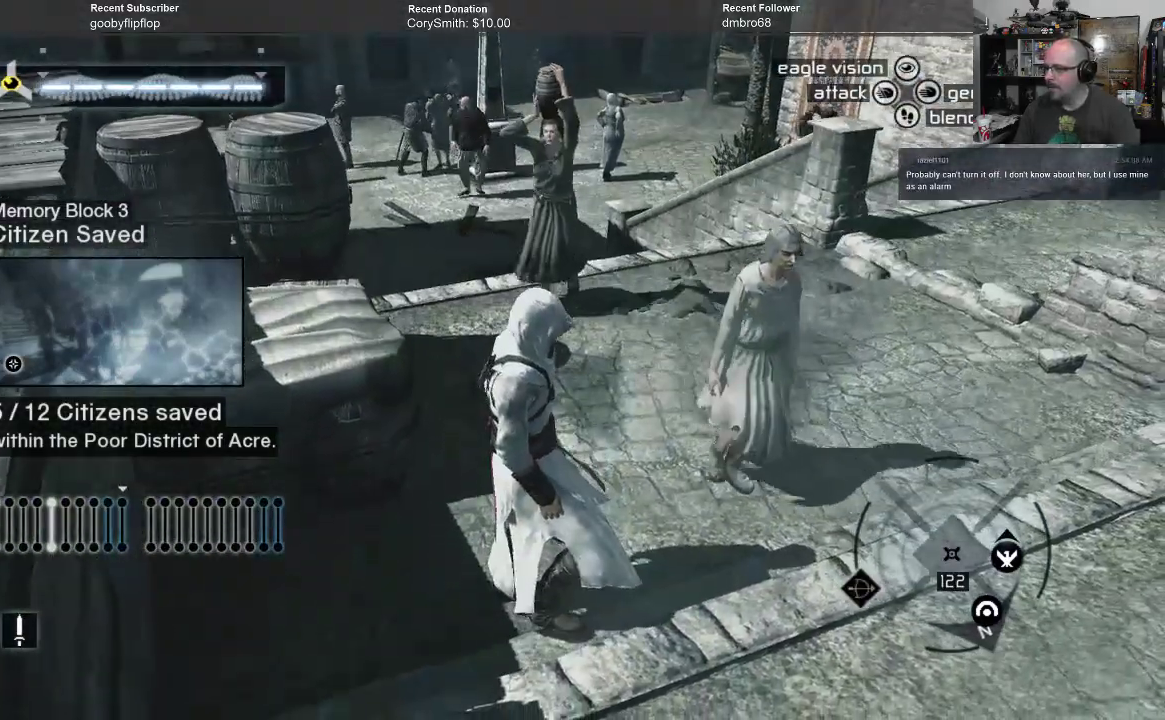
{"buttons": [], "left_stick": "center", "right_stick": "center", "events": []}
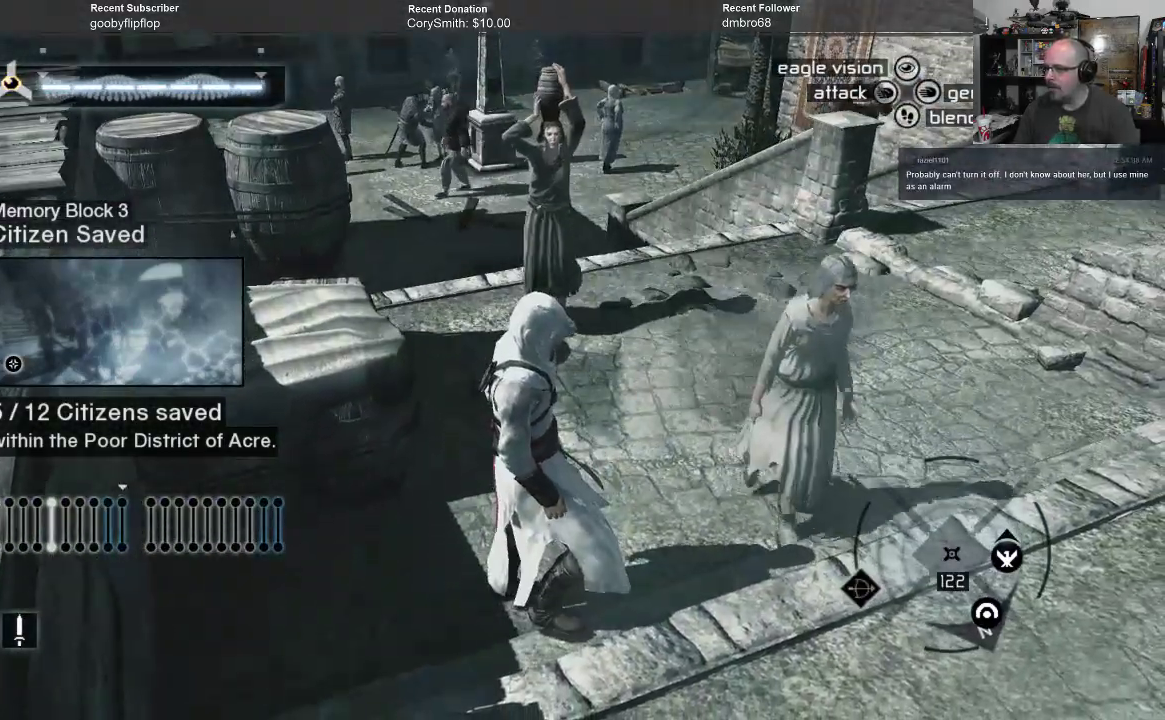
{"buttons": [], "left_stick": "center", "right_stick": "center", "events": []}
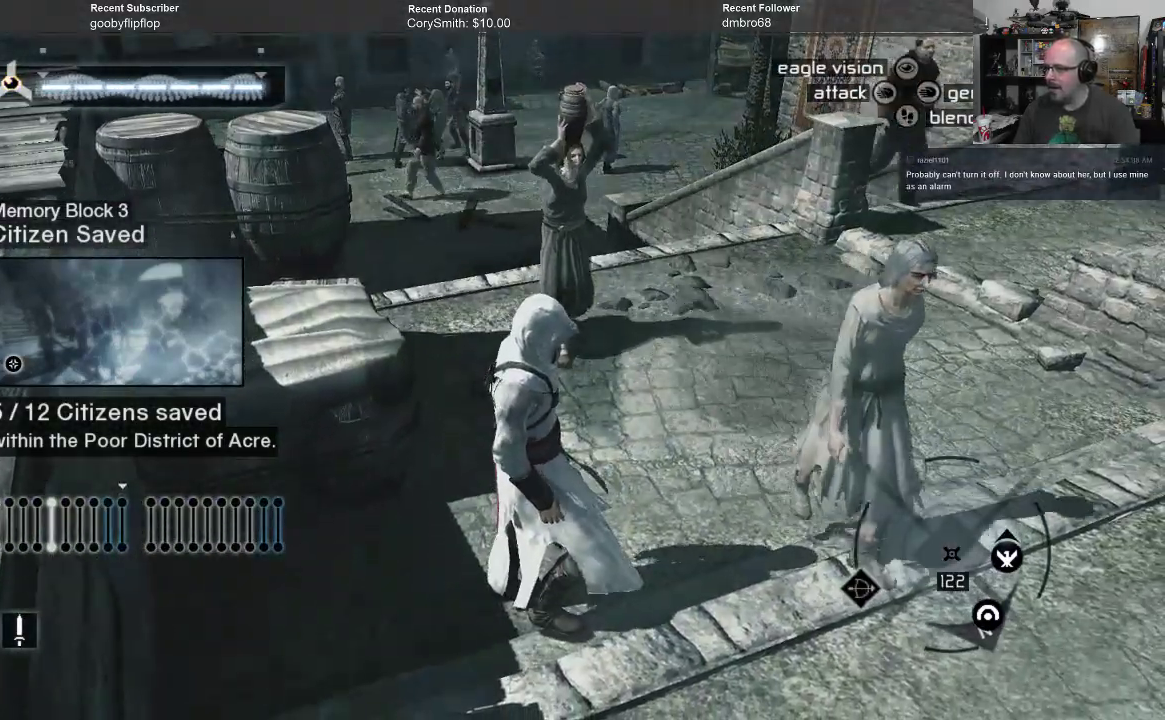
{"buttons": [], "left_stick": "center", "right_stick": "center", "events": []}
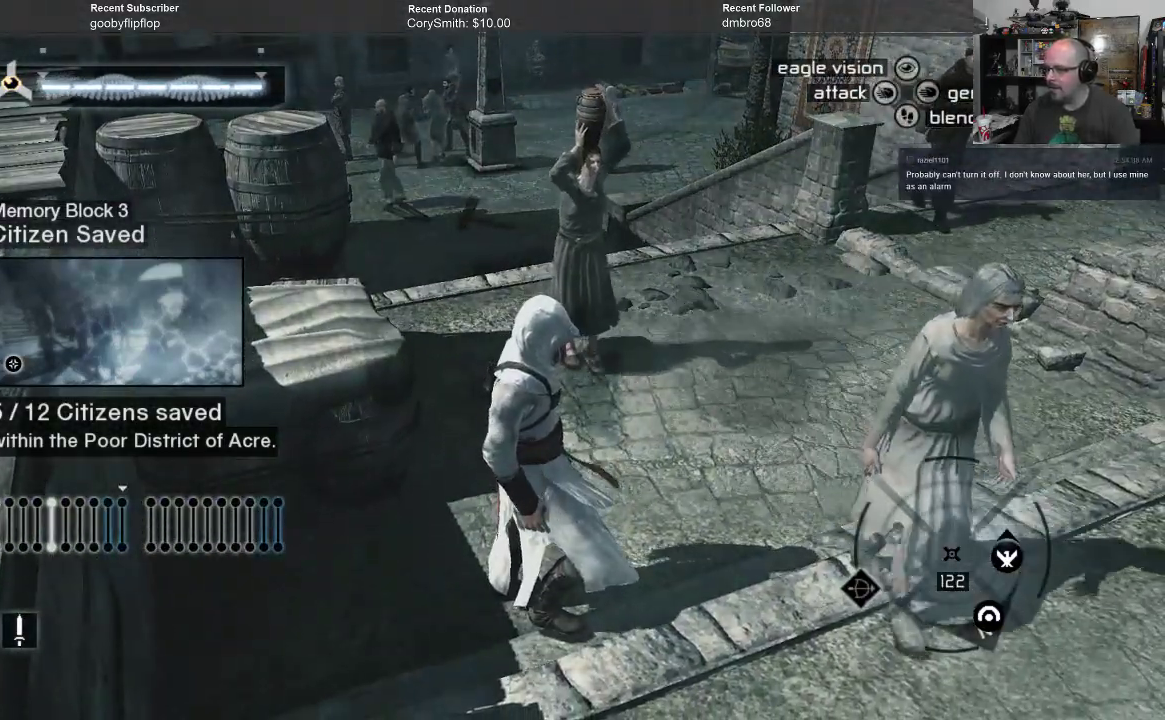
{"buttons": [], "left_stick": "center", "right_stick": "center", "events": []}
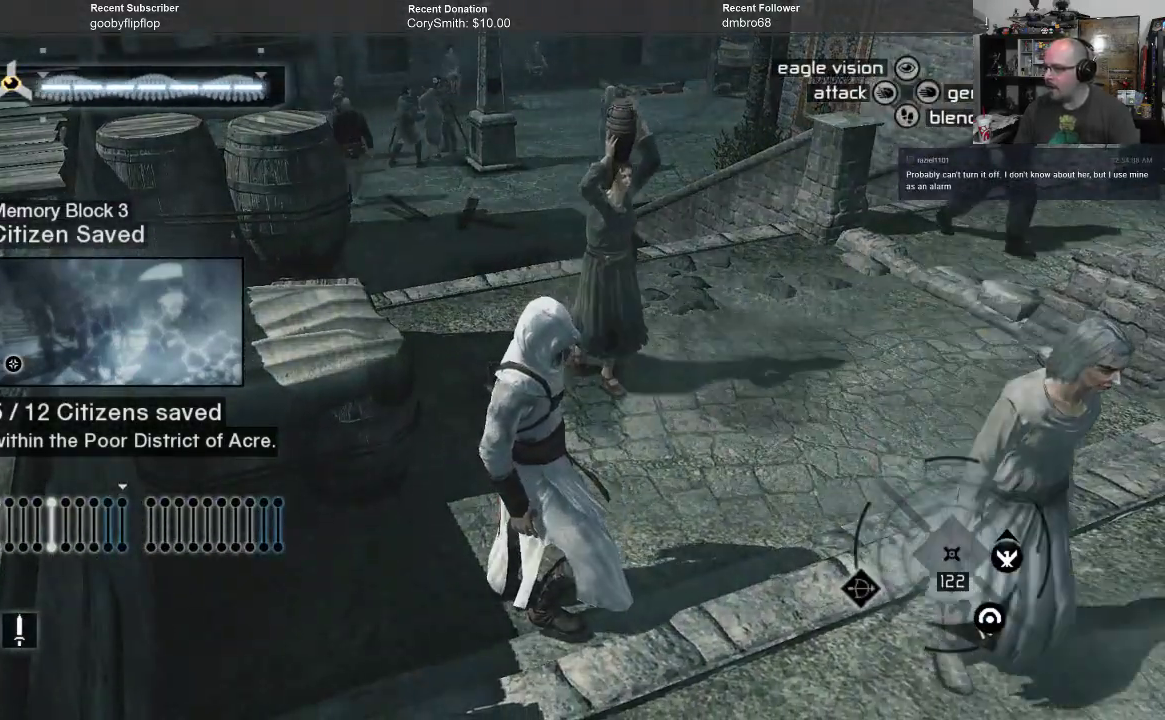
{"buttons": [], "left_stick": "center", "right_stick": "center", "events": []}
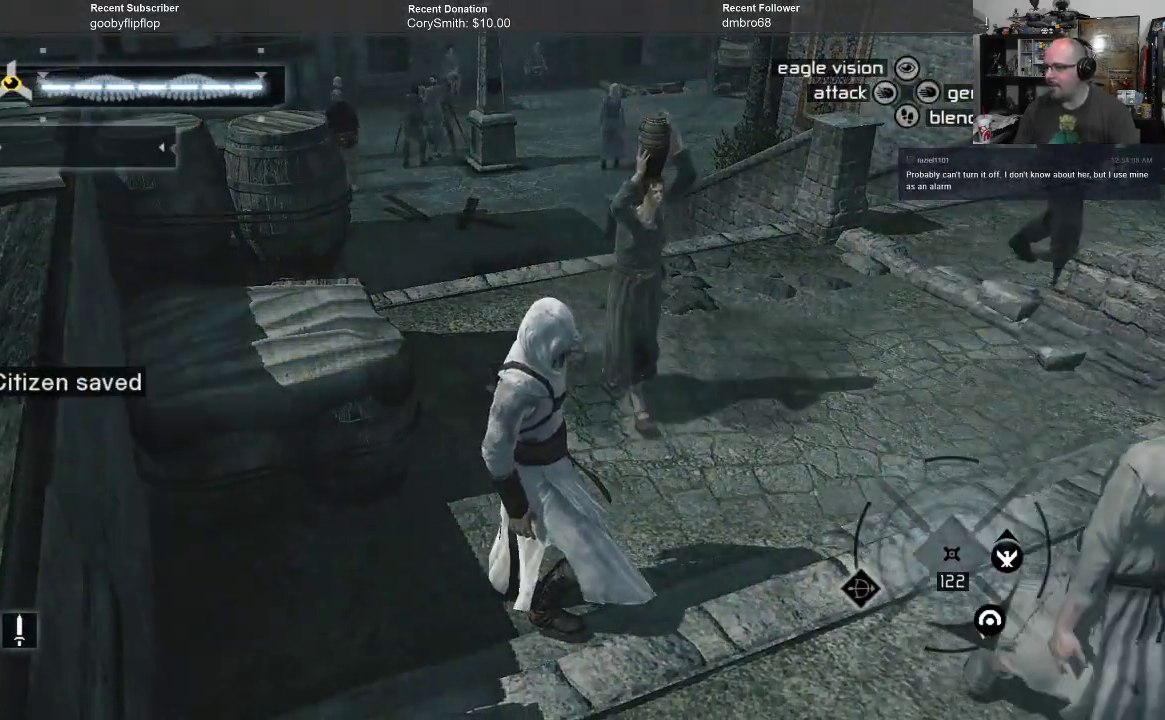
{"buttons": [], "left_stick": "center", "right_stick": "center", "events": []}
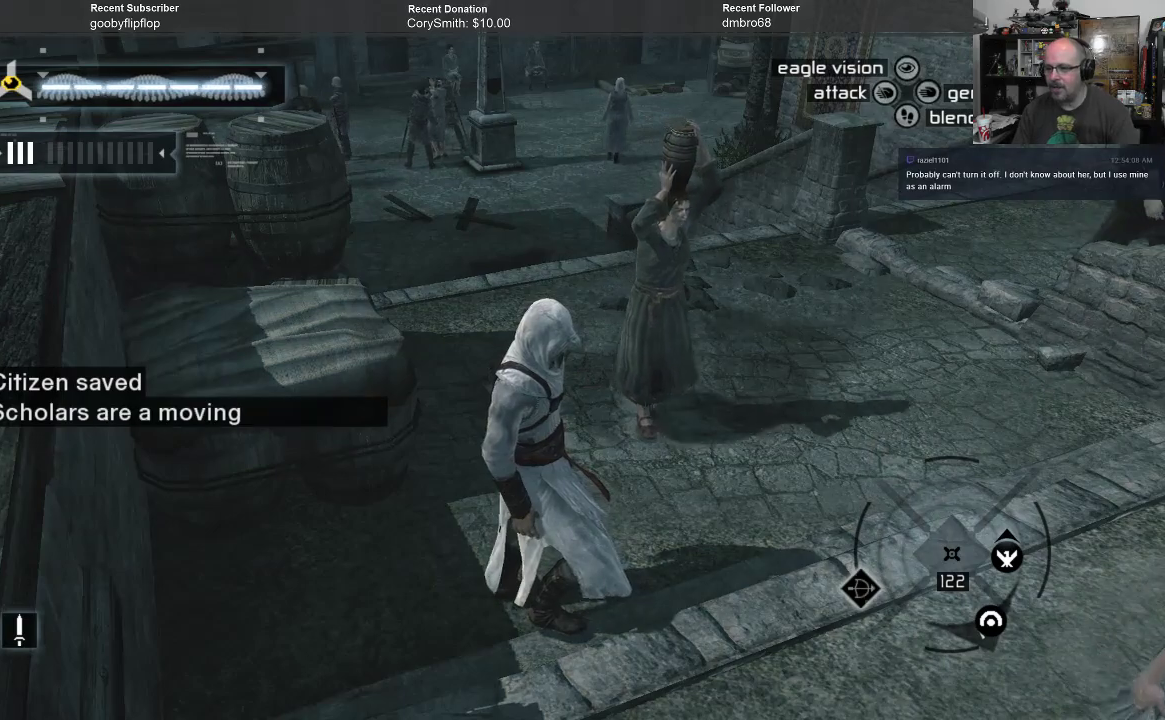
{"buttons": [], "left_stick": "center", "right_stick": "center", "events": []}
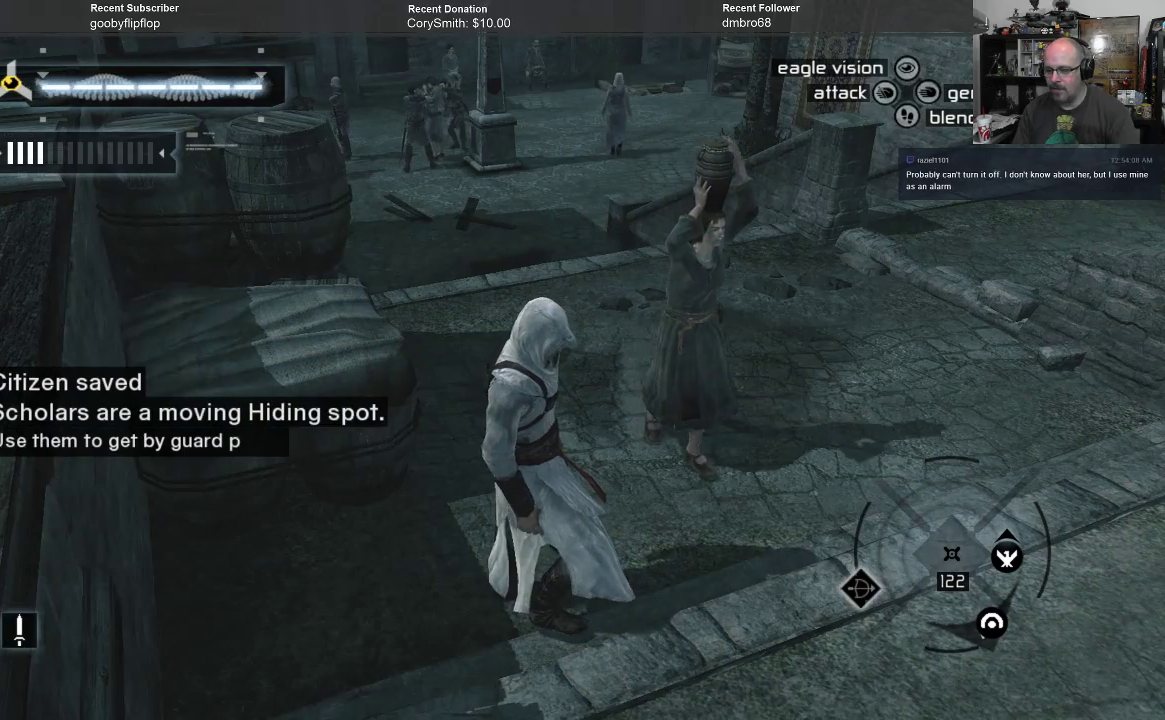
{"buttons": [], "left_stick": "center", "right_stick": "center", "events": []}
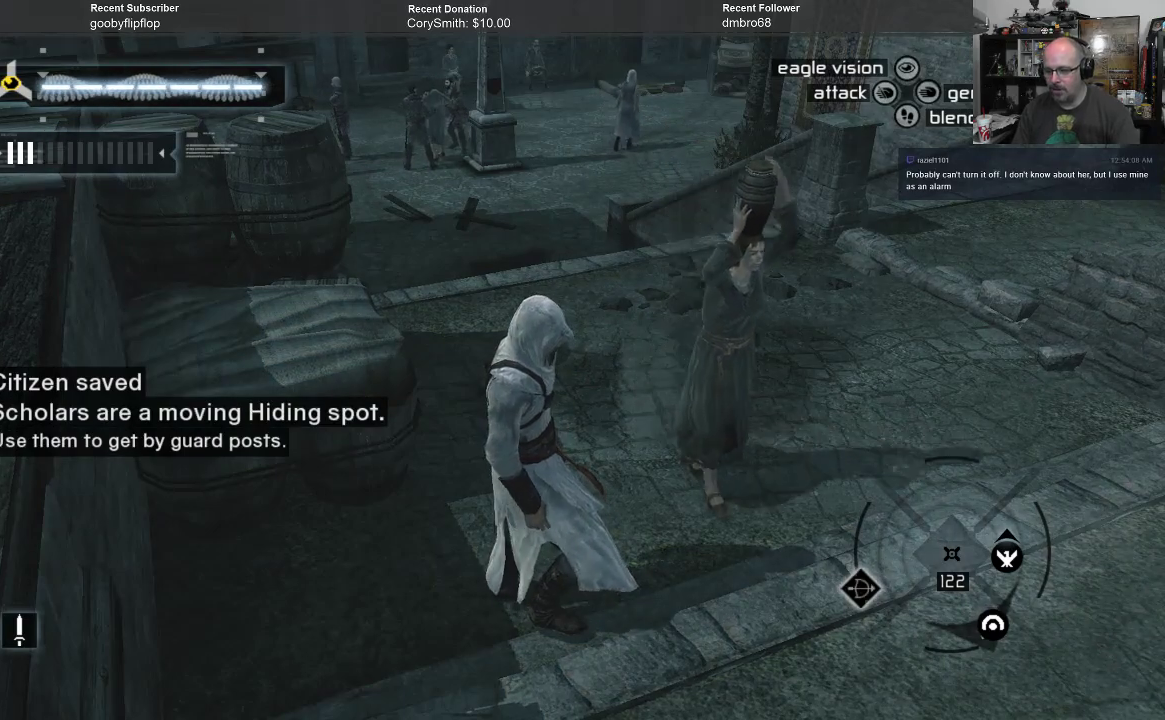
{"buttons": [], "left_stick": "center", "right_stick": "center", "events": []}
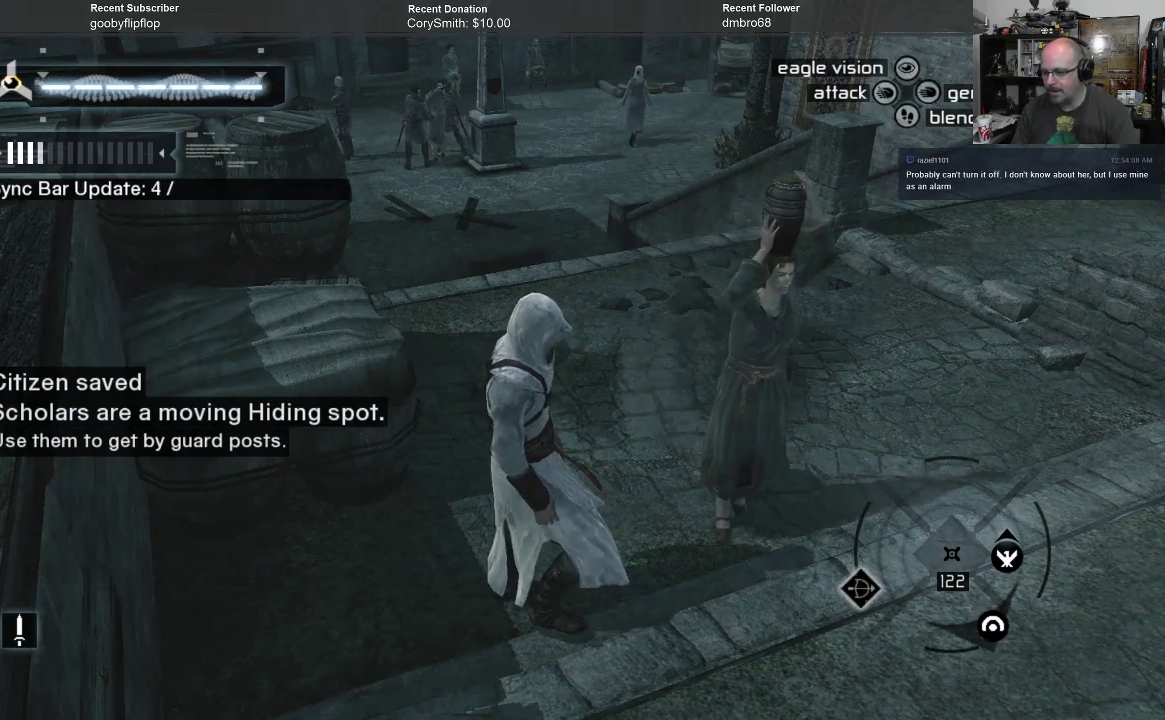
{"buttons": [], "left_stick": "center", "right_stick": "center", "events": []}
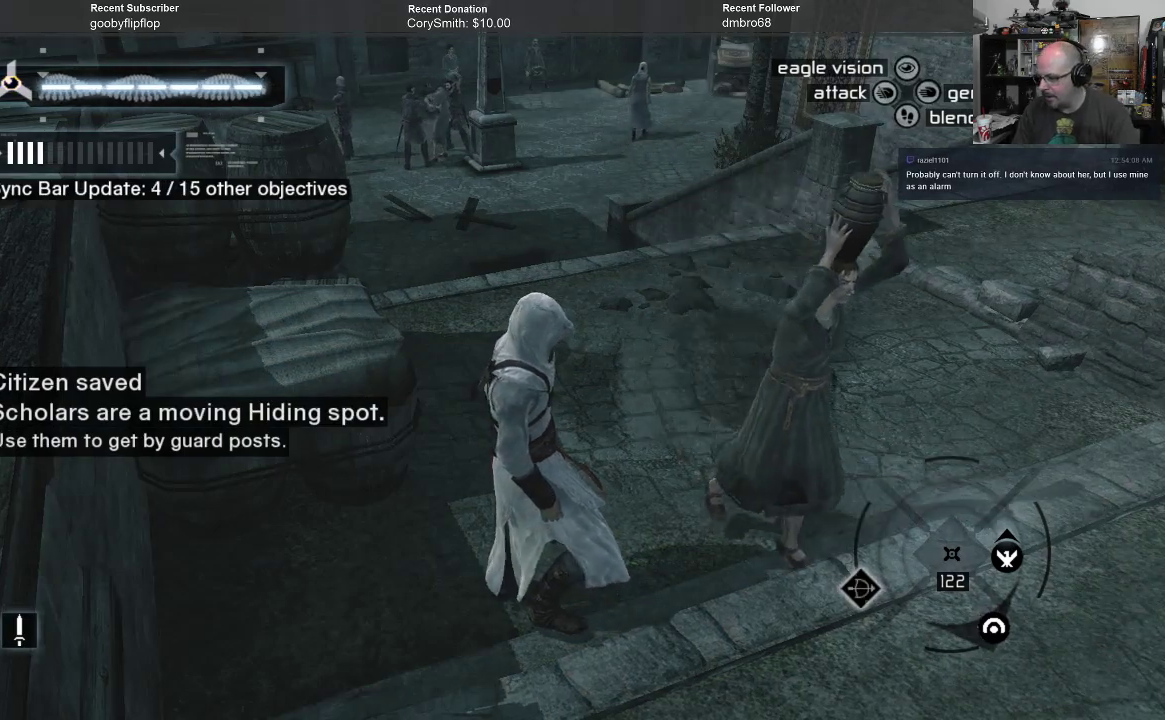
{"buttons": [], "left_stick": "up", "right_stick": "center", "events": [[200, "left_stick", "up"]]}
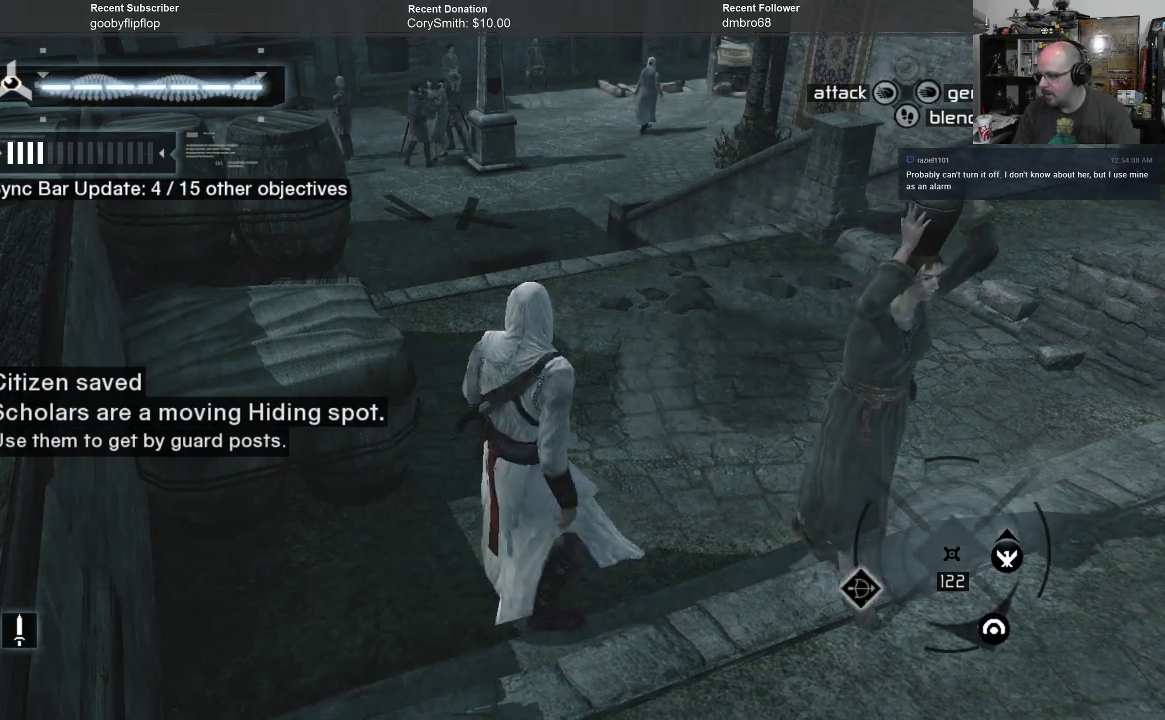
{"buttons": [], "left_stick": "center", "right_stick": "center", "events": [[100, "left_stick", "center"]]}
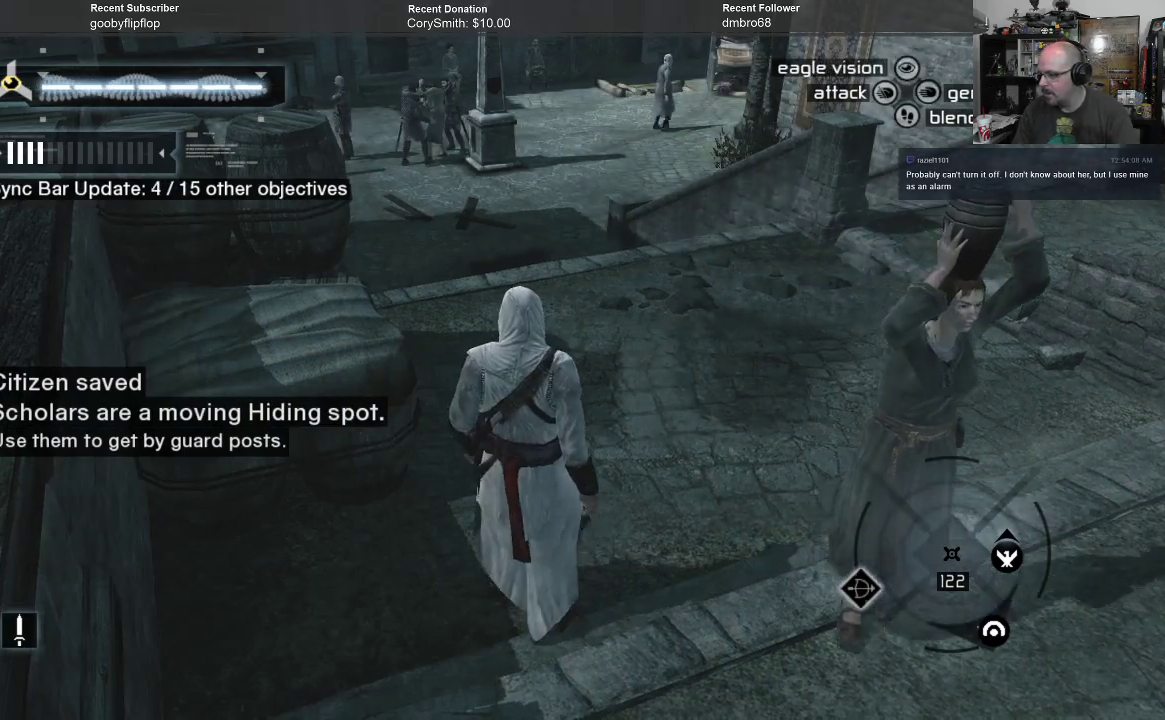
{"buttons": [], "left_stick": "up", "right_stick": "center", "events": [[67, "left_stick", "up"], [133, "right_stick", "up"], [267, "right_stick", "center"]]}
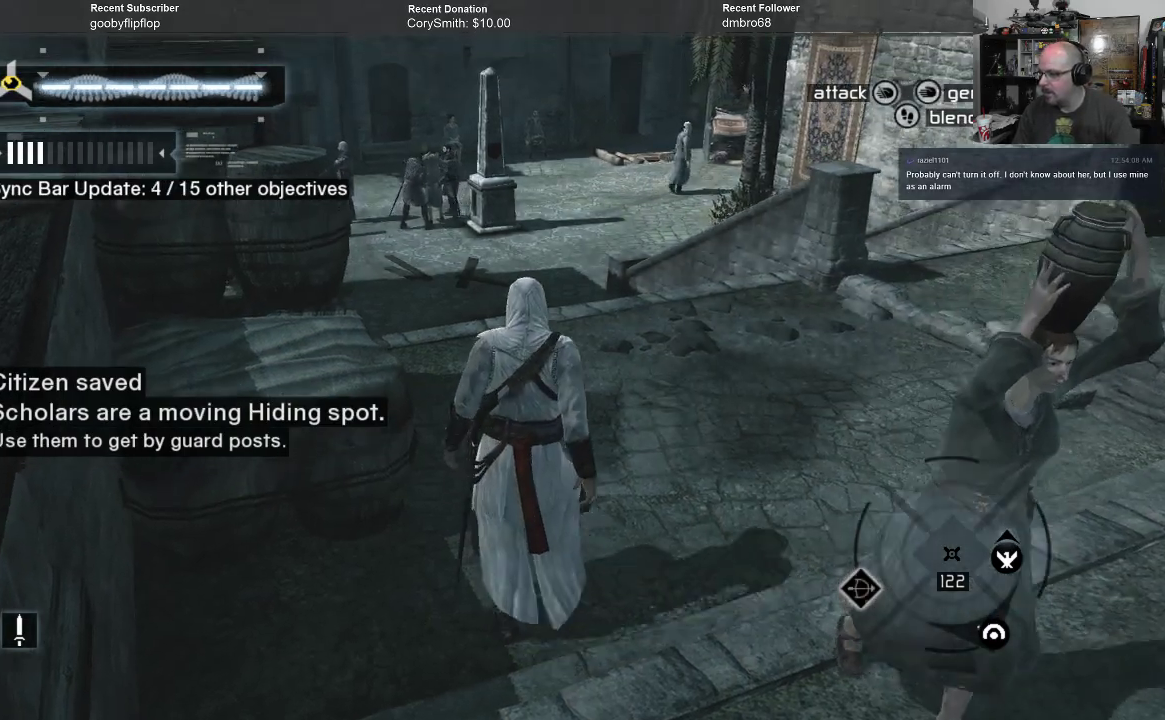
{"buttons": [], "left_stick": "up", "right_stick": "center", "events": []}
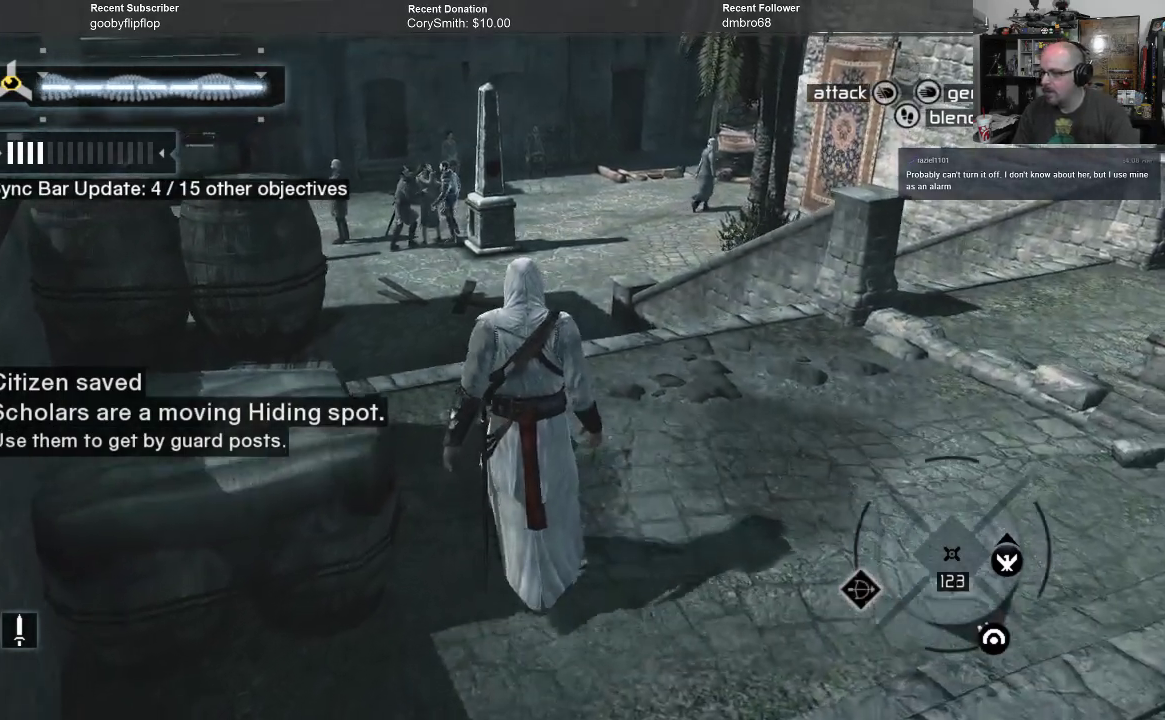
{"buttons": [], "left_stick": "up", "right_stick": "center", "events": [[133, "right_stick", "left"], [500, "right_stick", "center"]]}
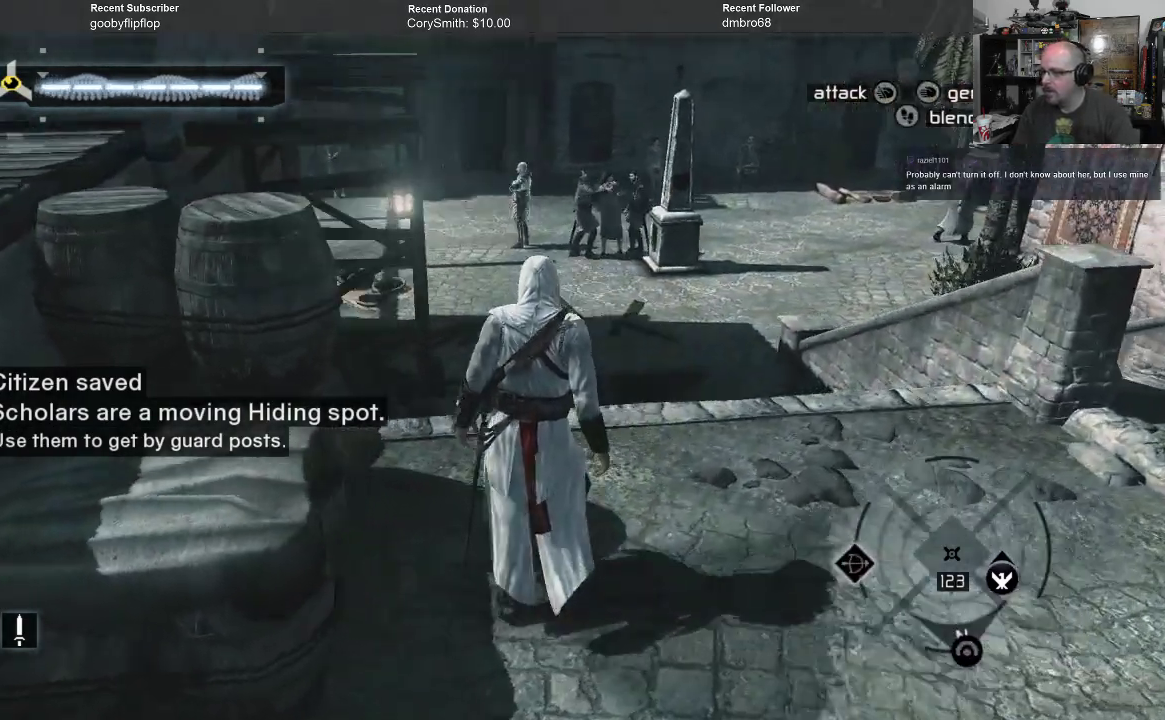
{"buttons": [], "left_stick": "up", "right_stick": "center", "events": [[267, "right_stick", "left"], [467, "right_stick", "center"]]}
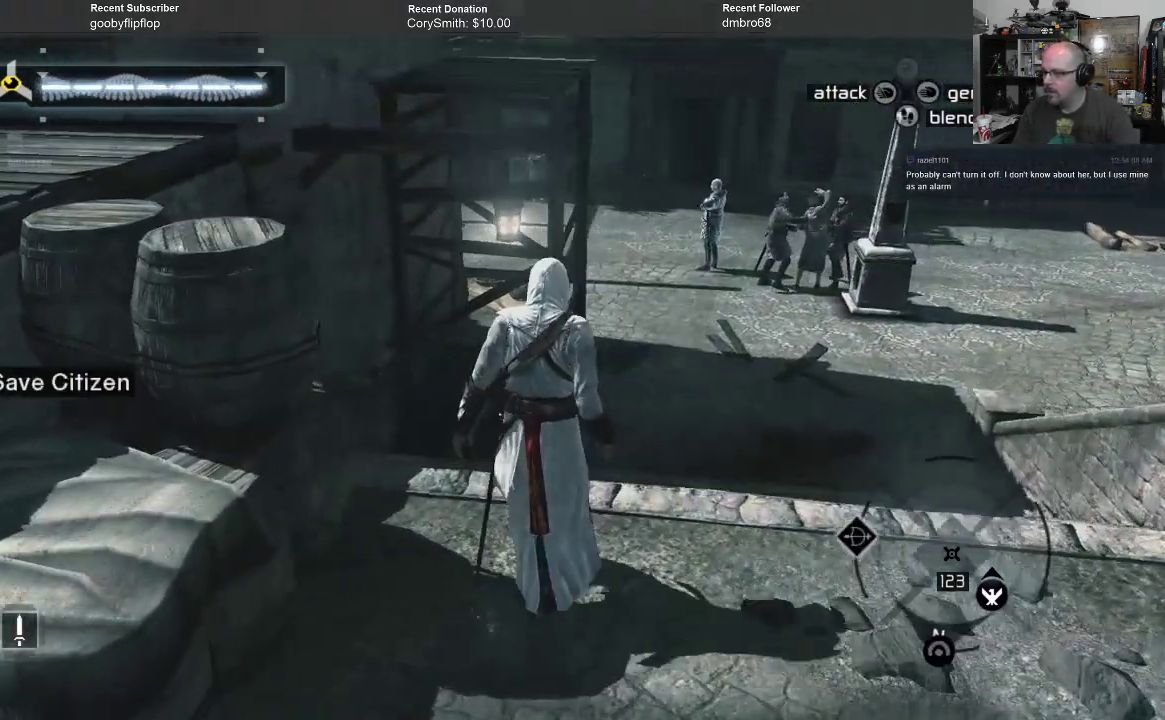
{"buttons": [], "left_stick": "up-right", "right_stick": "right", "events": [[167, "left_stick", "up-right"], [467, "right_stick", "right"]]}
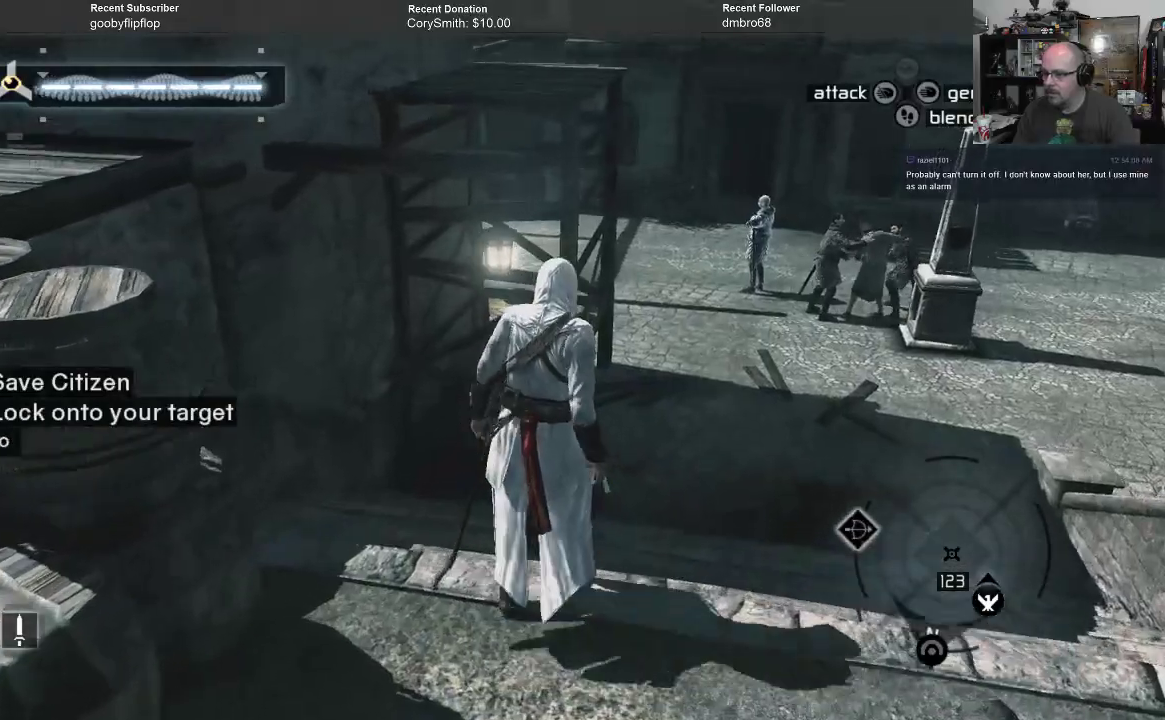
{"buttons": [], "left_stick": "center", "right_stick": "center", "events": [[67, "left_stick", "center"], [167, "right_stick", "center"], [367, "DPAD_LEFT", "down"], [467, "DPAD_LEFT", "up"]]}
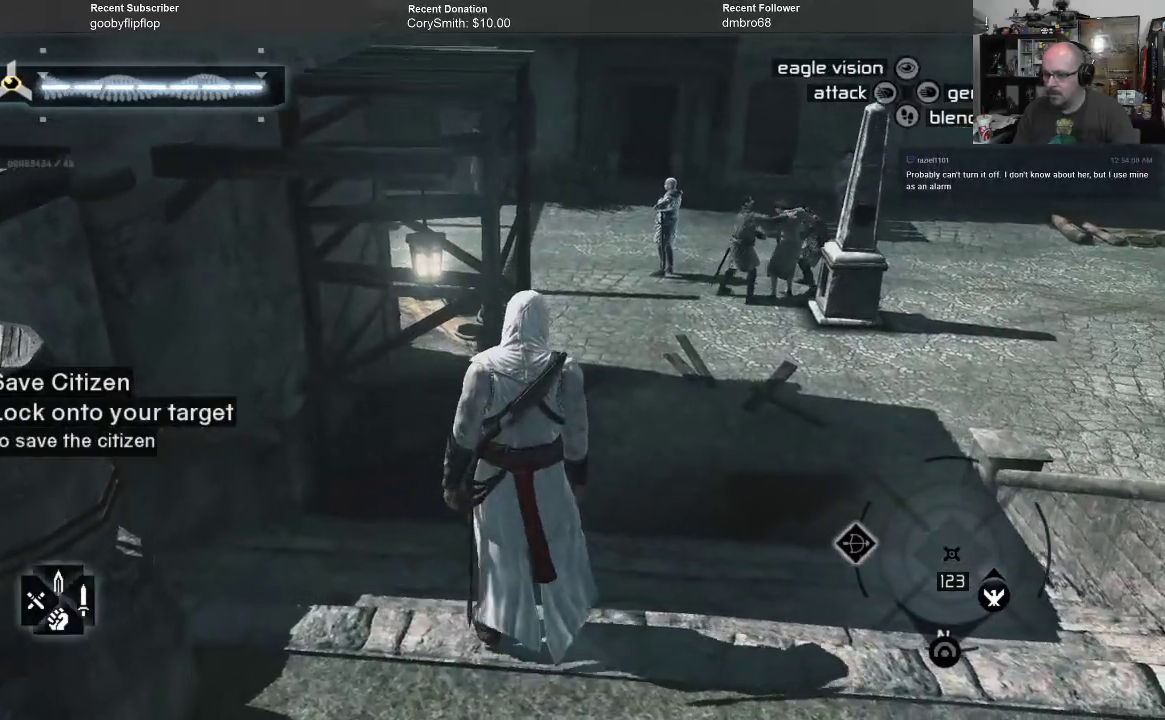
{"buttons": [], "left_stick": "center", "right_stick": "center", "events": [[400, "DPAD_UP", "down"], [500, "DPAD_UP", "up"]]}
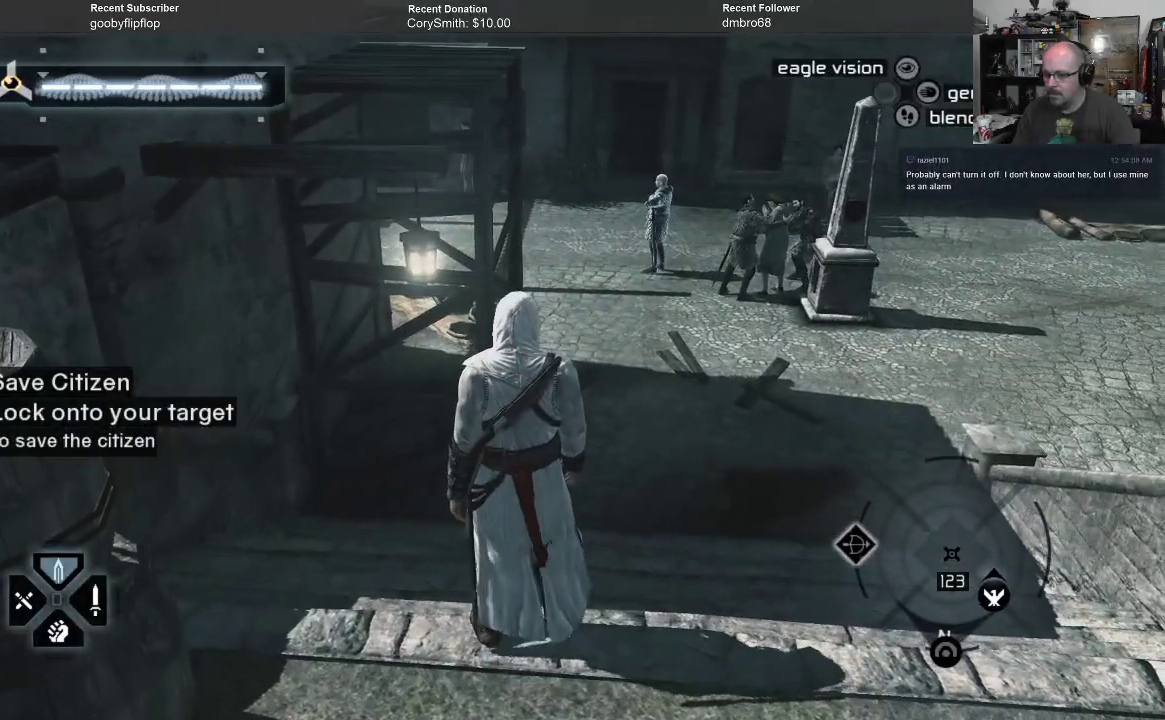
{"buttons": [], "left_stick": "center", "right_stick": "center", "events": []}
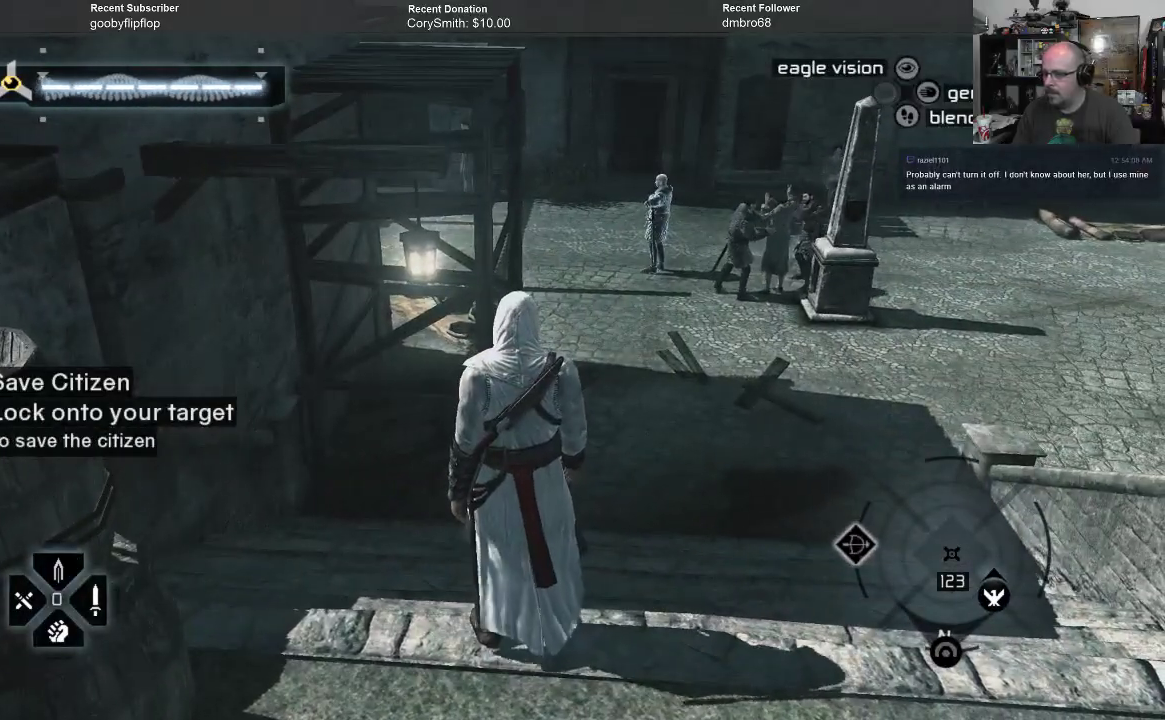
{"buttons": [], "left_stick": "up-right", "right_stick": "center", "events": [[100, "left_stick", "up-right"]]}